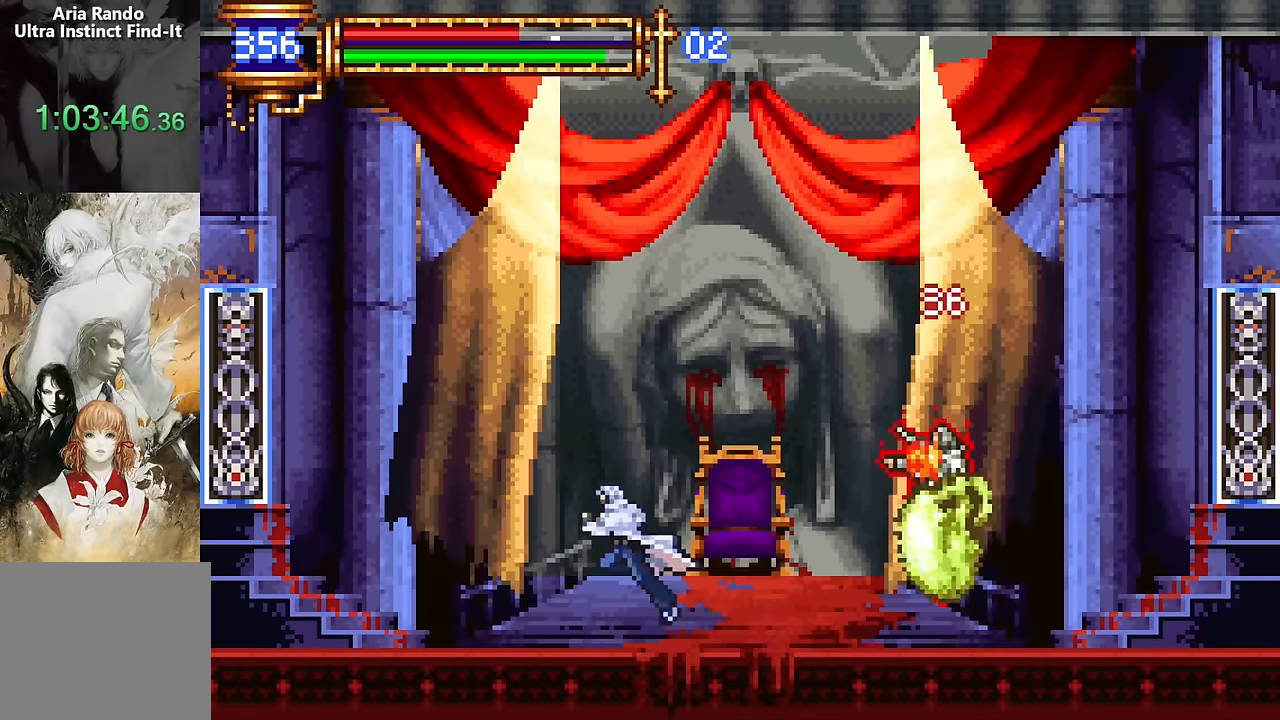
Gameplay with a controller (PlayStation layout); each line is a JSON object with the inputs held at the frame after it. "events" lists button and stick changes between this image and that frame as [ms after this image, input, new state], when the widget could be followed in between. Not read: L1 L3 R1 R3 left_stick right_stick.
{"buttons": ["SQUARE", "DPAD_RIGHT"], "events": [[100, "DPAD_RIGHT", "down"], [133, "CROSS", "up"], [450, "SQUARE", "down"]]}
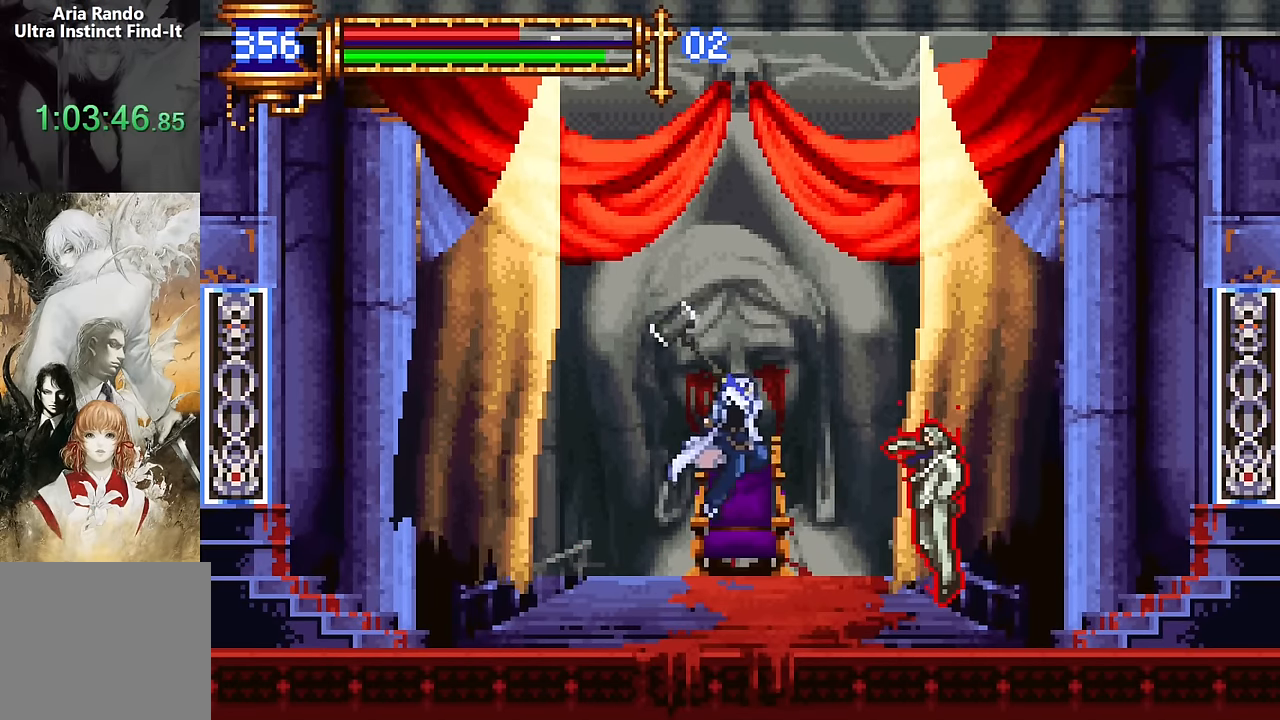
{"buttons": ["DPAD_RIGHT"], "events": [[33, "SQUARE", "up"], [117, "DPAD_RIGHT", "up"], [233, "CROSS", "down"], [300, "CROSS", "up"], [433, "DPAD_RIGHT", "down"]]}
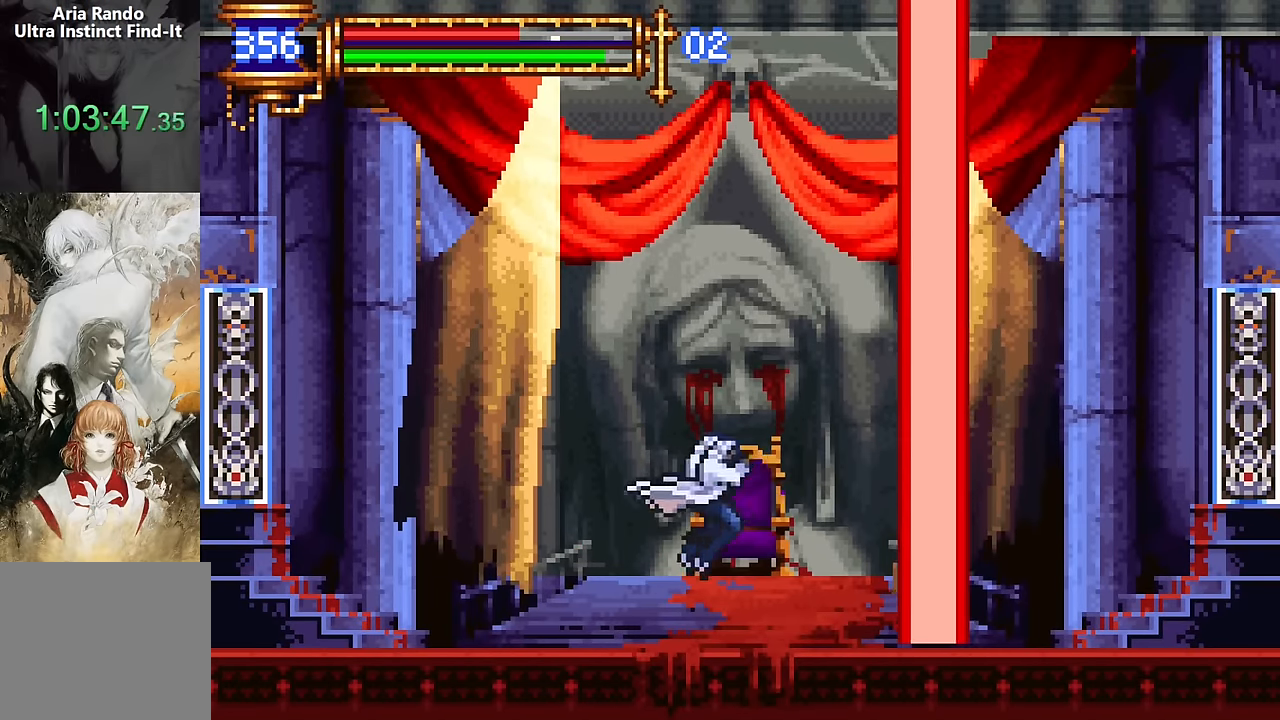
{"buttons": ["DPAD_LEFT"], "events": [[33, "DPAD_RIGHT", "up"], [383, "DPAD_LEFT", "down"]]}
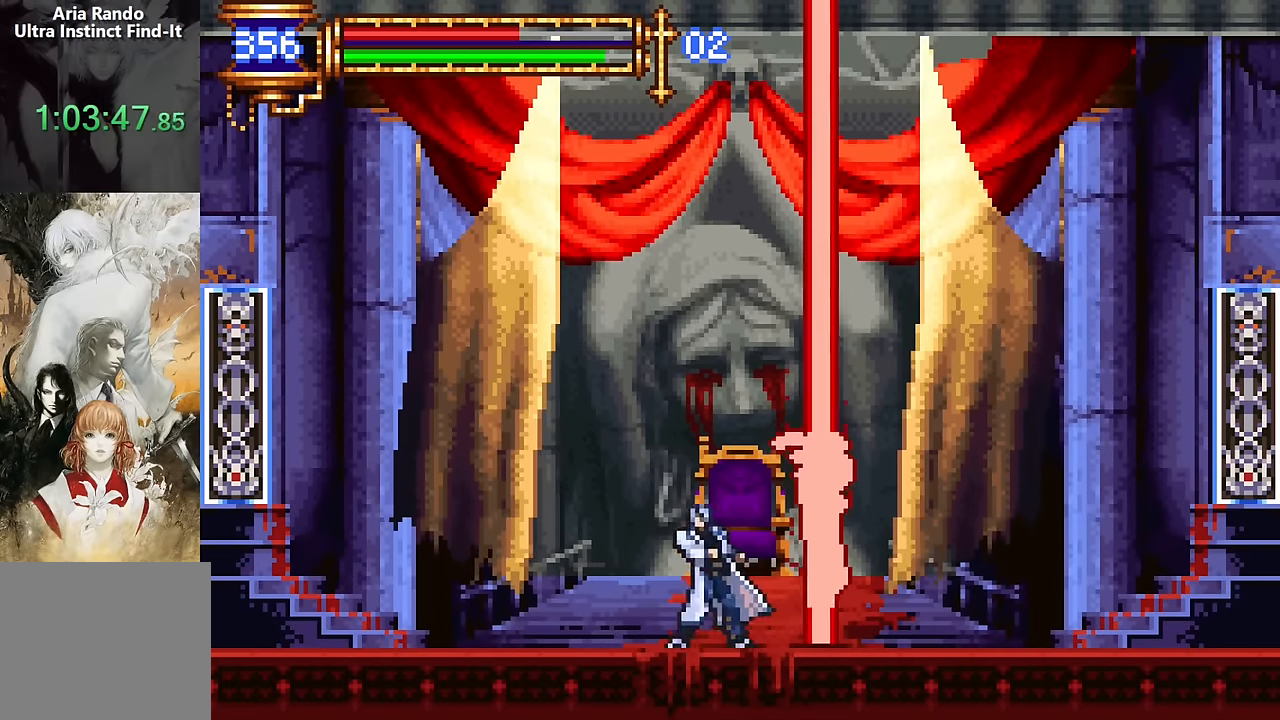
{"buttons": ["CROSS"], "events": [[50, "DPAD_LEFT", "up"], [100, "DPAD_RIGHT", "down"], [150, "DPAD_RIGHT", "up"], [167, "SQUARE", "down"], [267, "SQUARE", "up"], [450, "CROSS", "down"]]}
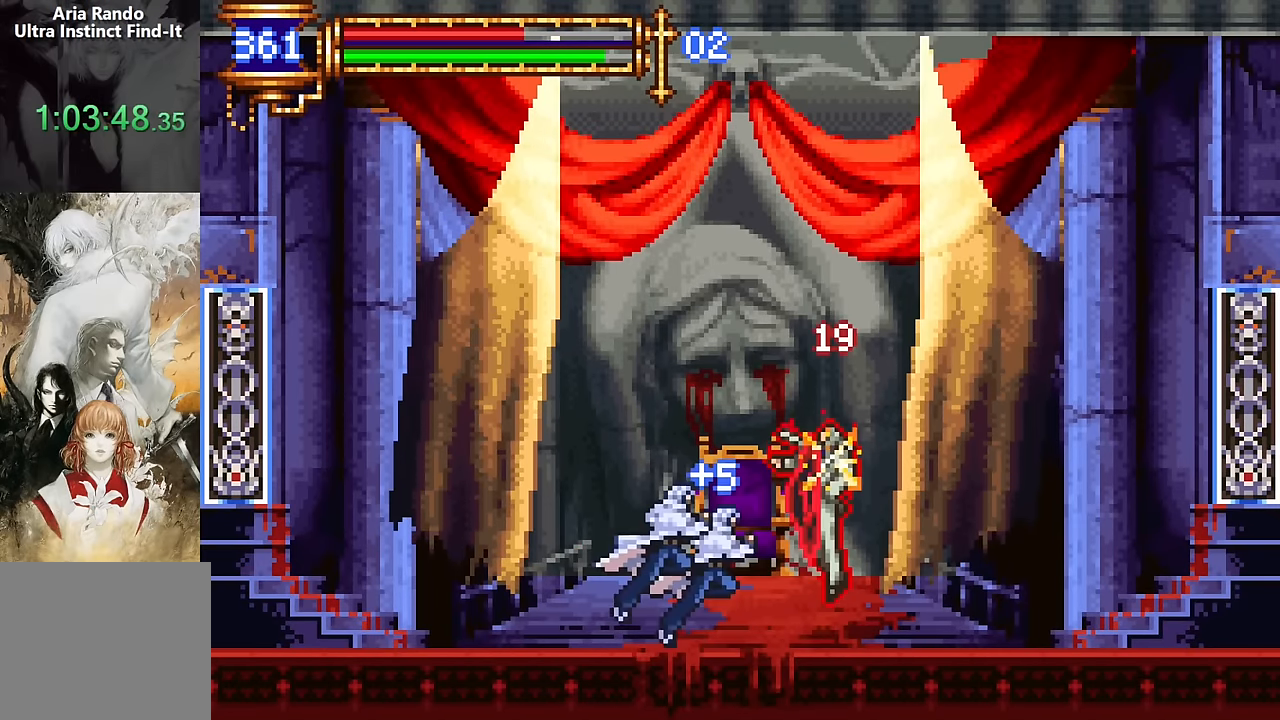
{"buttons": ["CROSS", "DPAD_RIGHT"], "events": [[217, "CROSS", "up"], [333, "DPAD_RIGHT", "down"], [350, "CROSS", "down"]]}
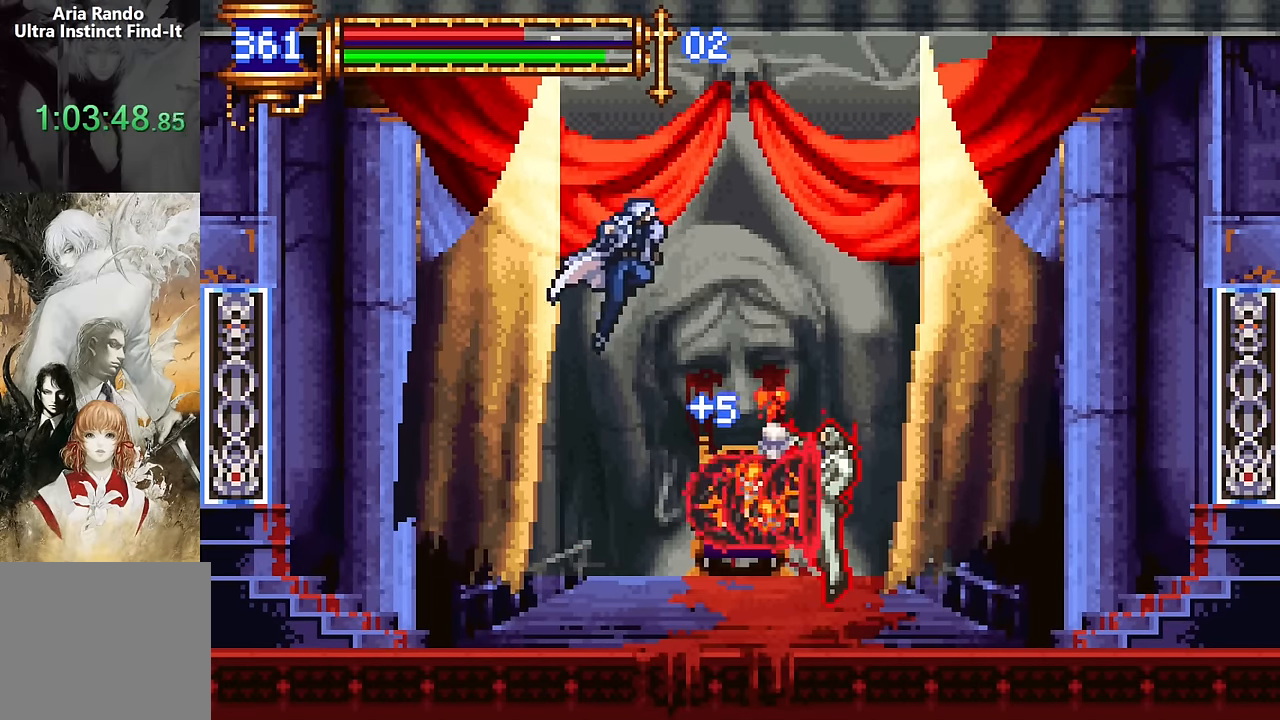
{"buttons": [], "events": [[67, "CROSS", "up"], [133, "DPAD_RIGHT", "up"]]}
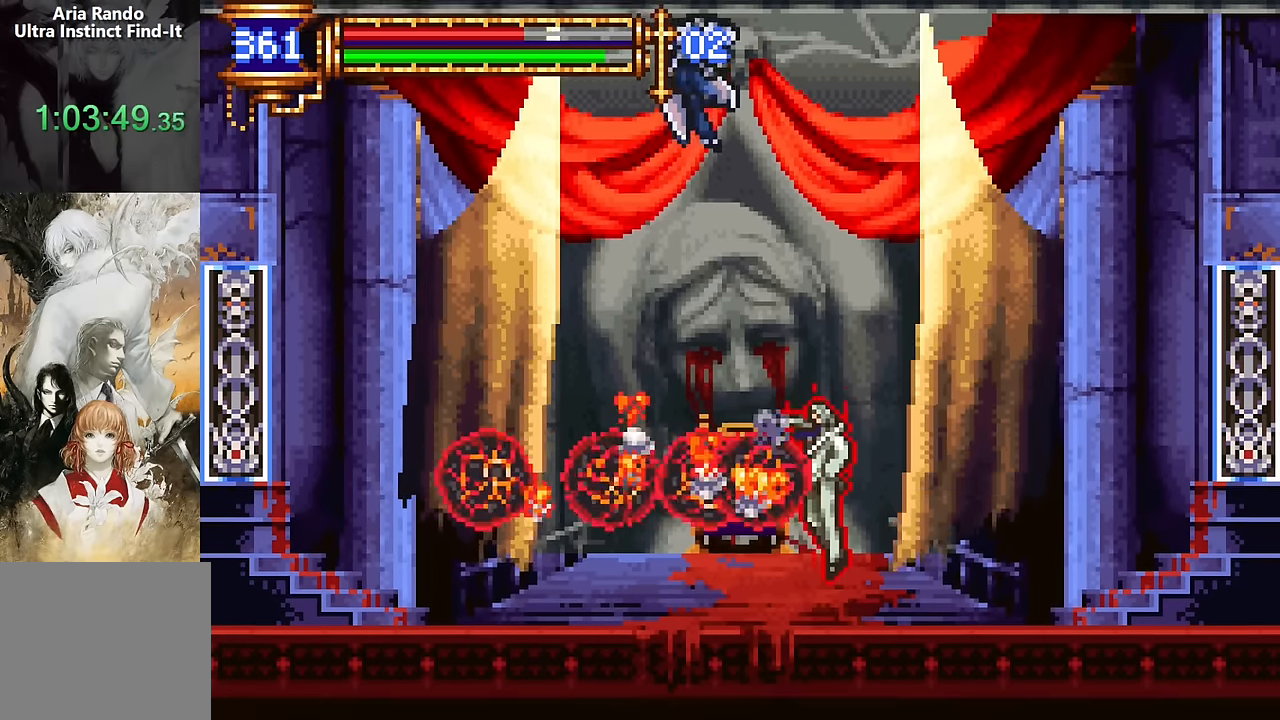
{"buttons": [], "events": []}
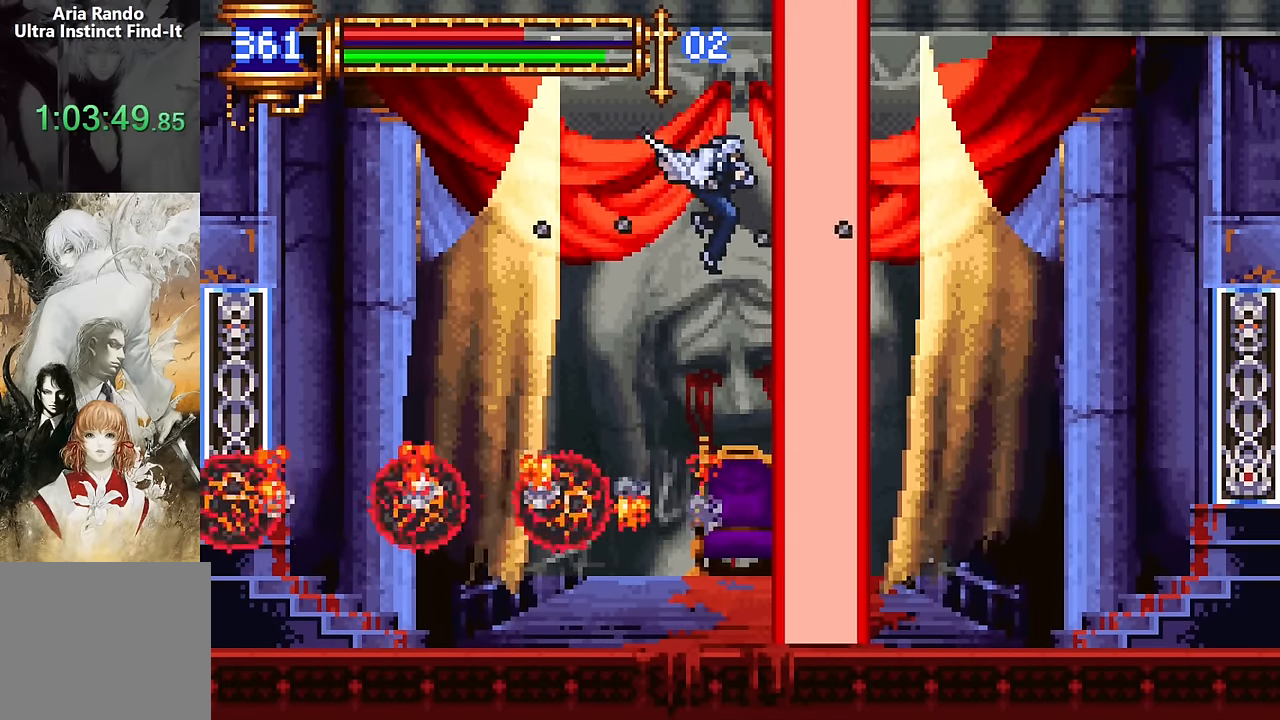
{"buttons": ["DPAD_RIGHT"], "events": [[333, "DPAD_RIGHT", "down"]]}
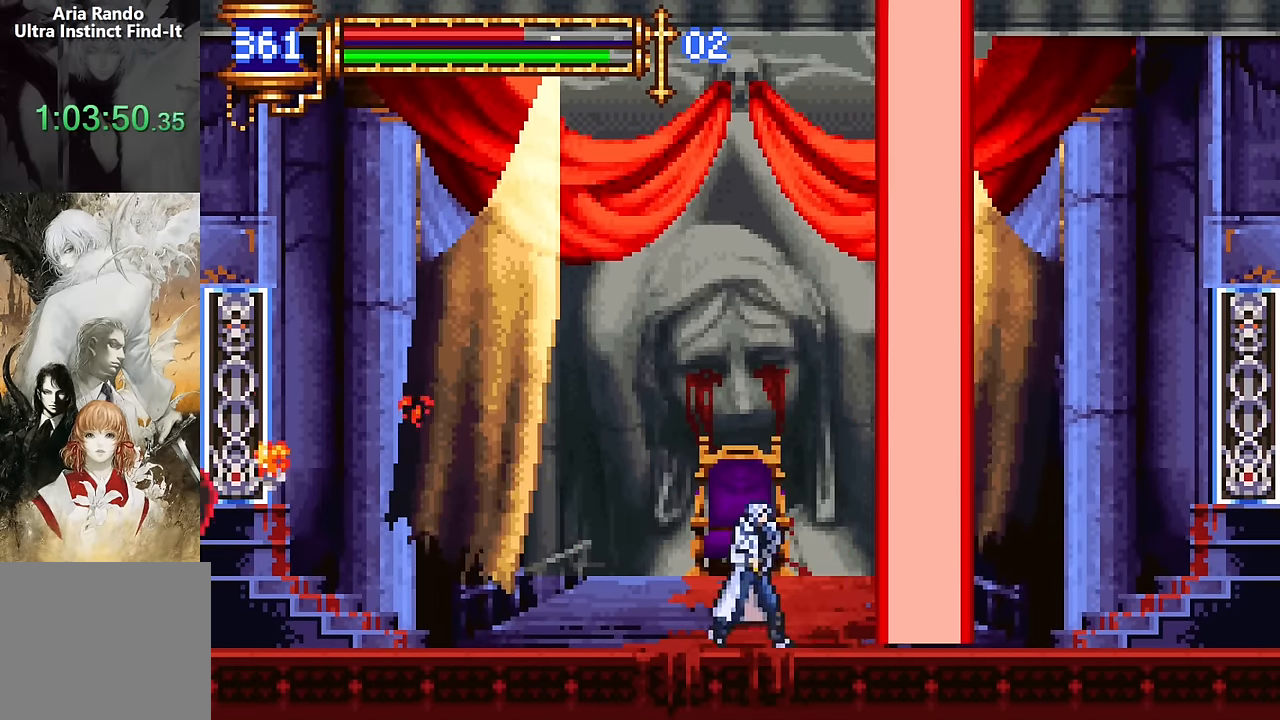
{"buttons": [], "events": [[67, "DPAD_RIGHT", "up"], [183, "SQUARE", "down"], [333, "SQUARE", "up"]]}
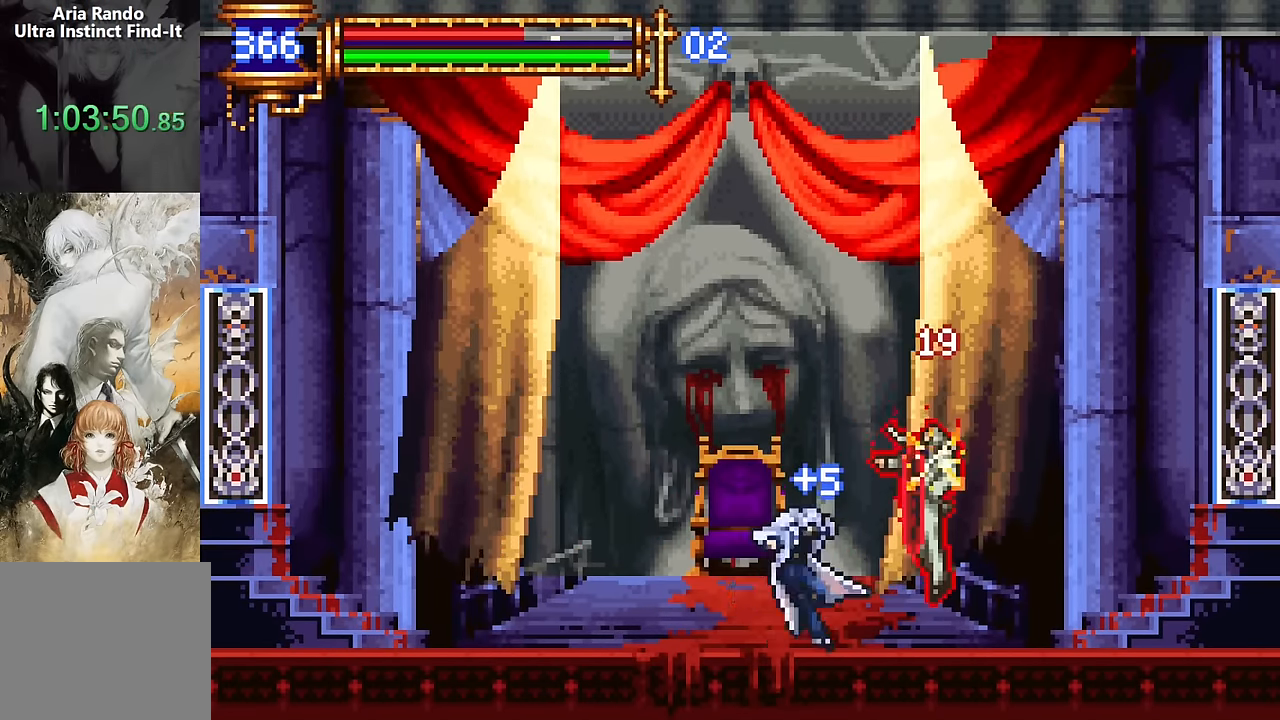
{"buttons": ["CROSS", "DPAD_RIGHT"], "events": [[17, "CROSS", "down"], [217, "CROSS", "up"], [283, "CROSS", "down"], [367, "DPAD_RIGHT", "down"]]}
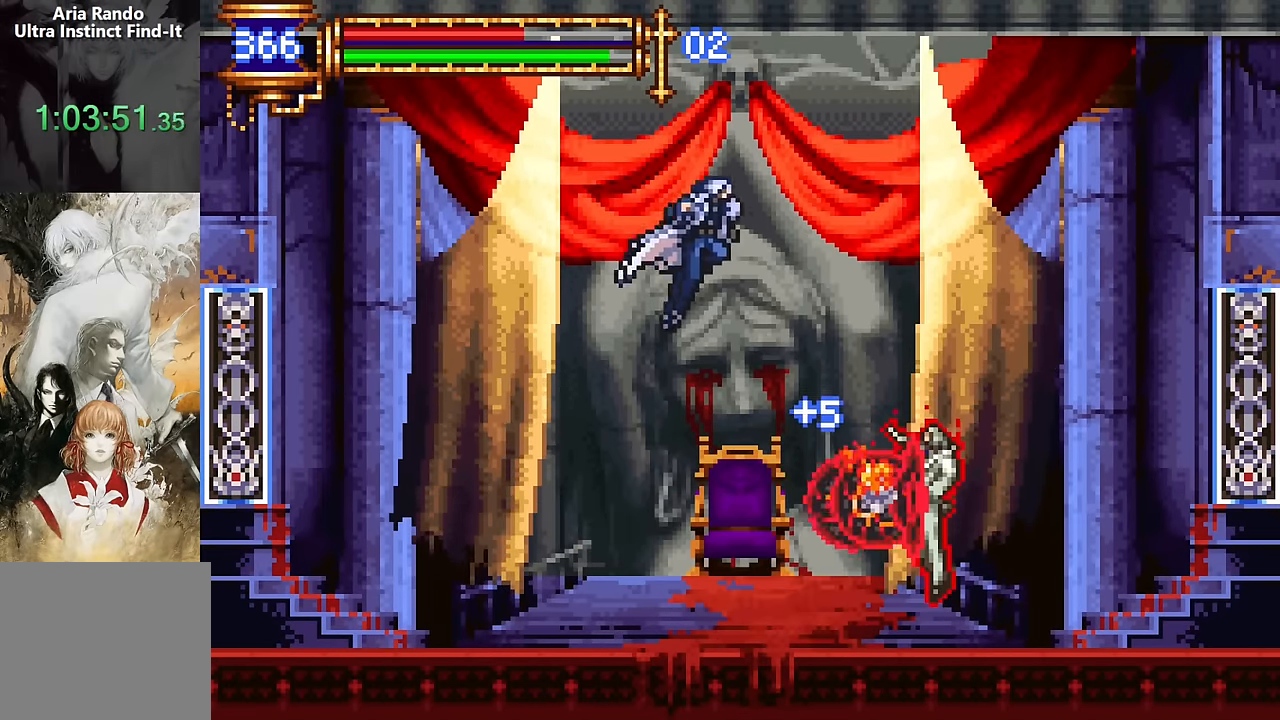
{"buttons": [], "events": [[83, "CROSS", "up"], [133, "DPAD_RIGHT", "up"]]}
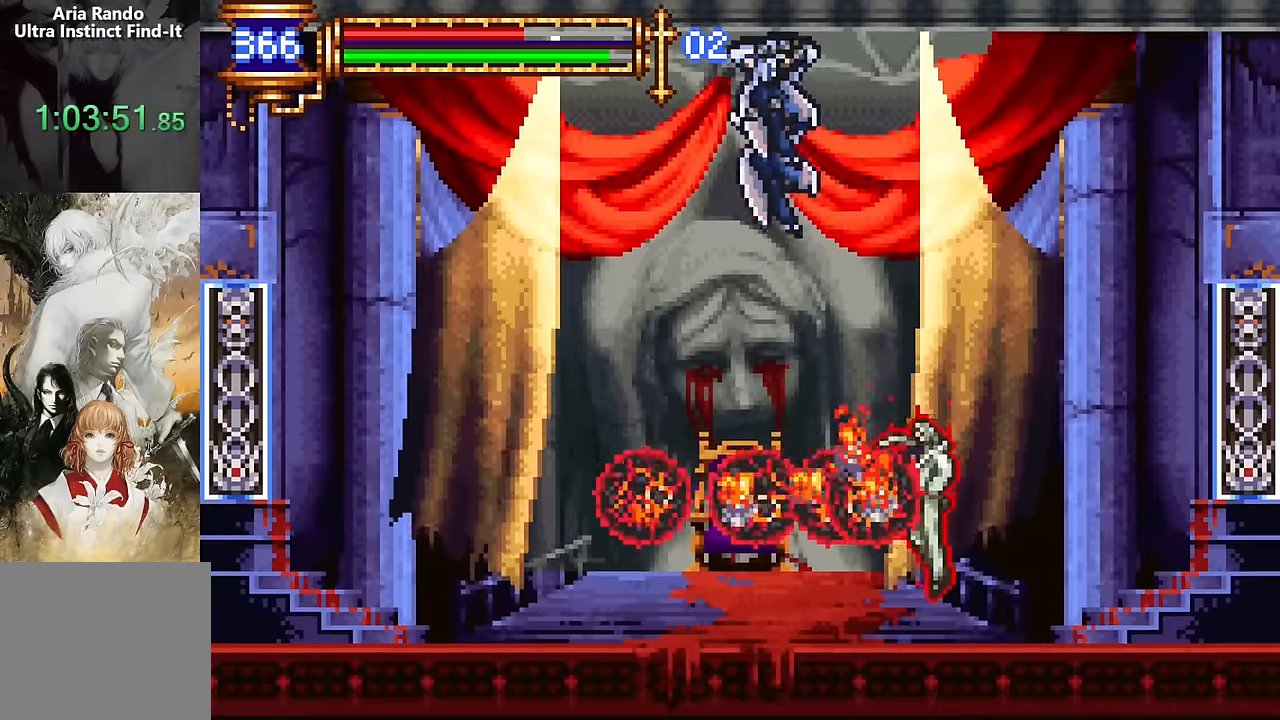
{"buttons": [], "events": [[300, "DPAD_RIGHT", "down"], [400, "DPAD_RIGHT", "up"]]}
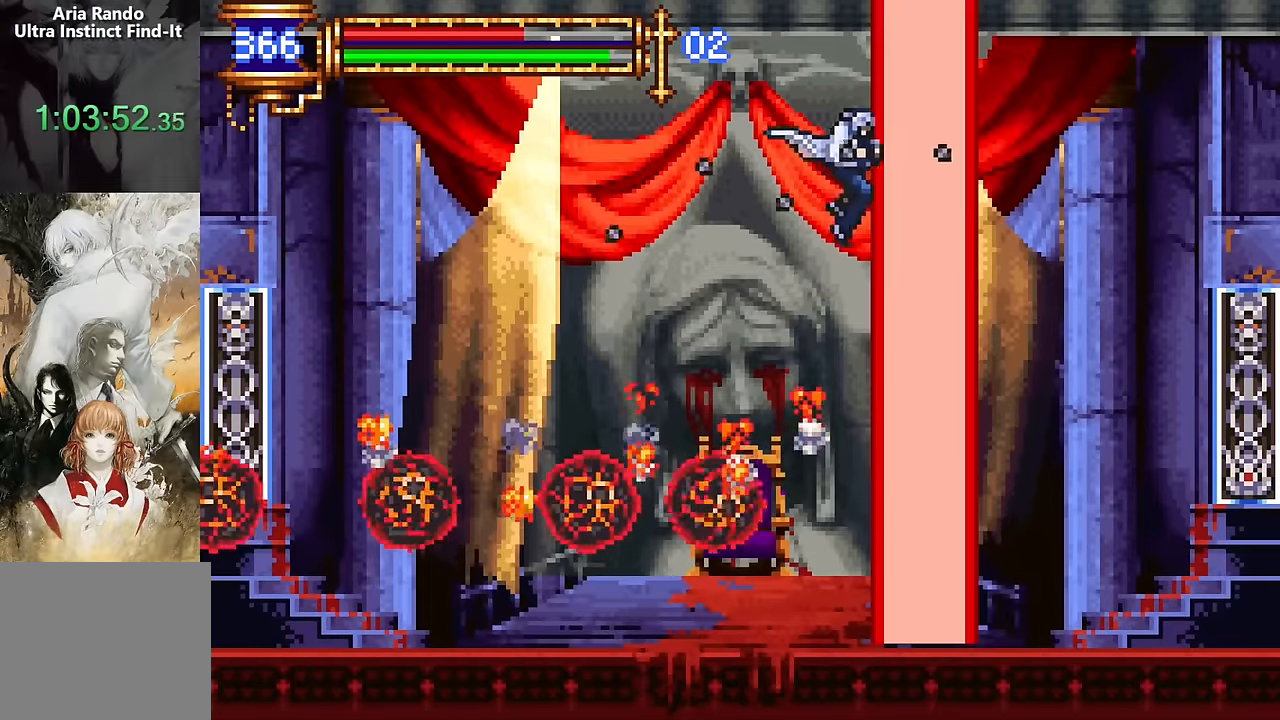
{"buttons": [], "events": [[50, "DPAD_LEFT", "down"], [400, "DPAD_LEFT", "up"]]}
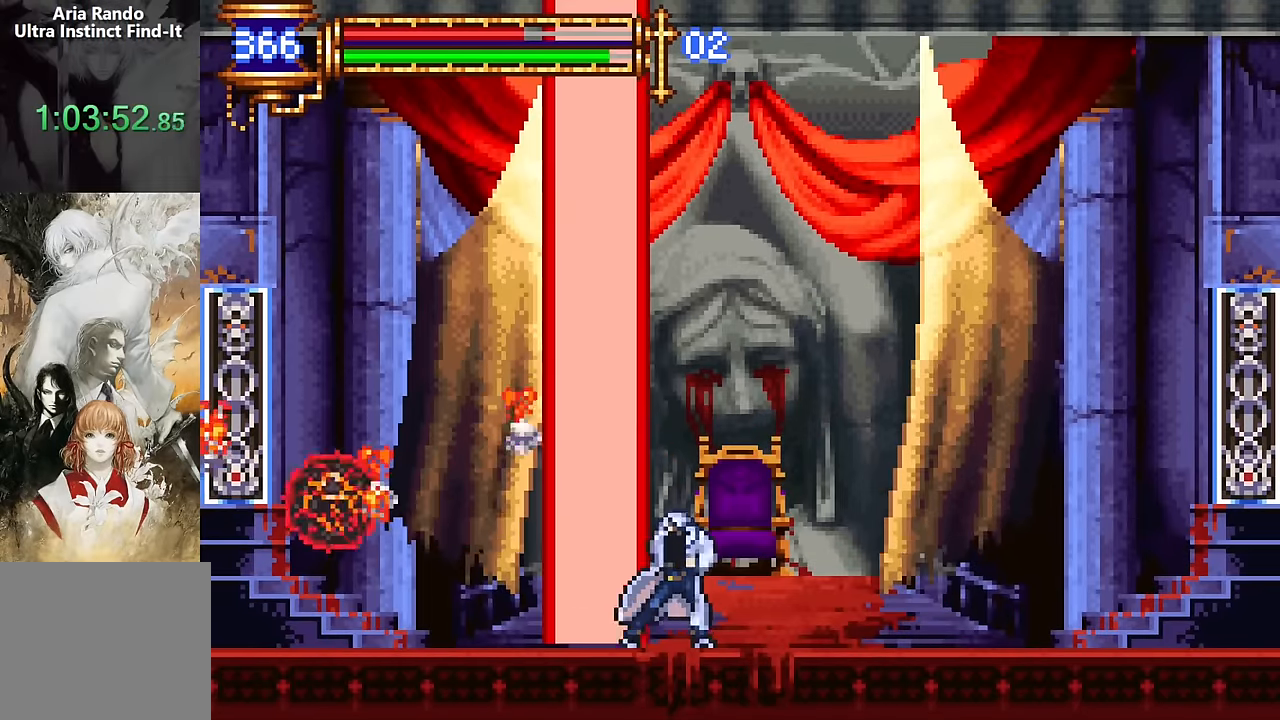
{"buttons": [], "events": [[250, "SQUARE", "down"], [350, "SQUARE", "up"]]}
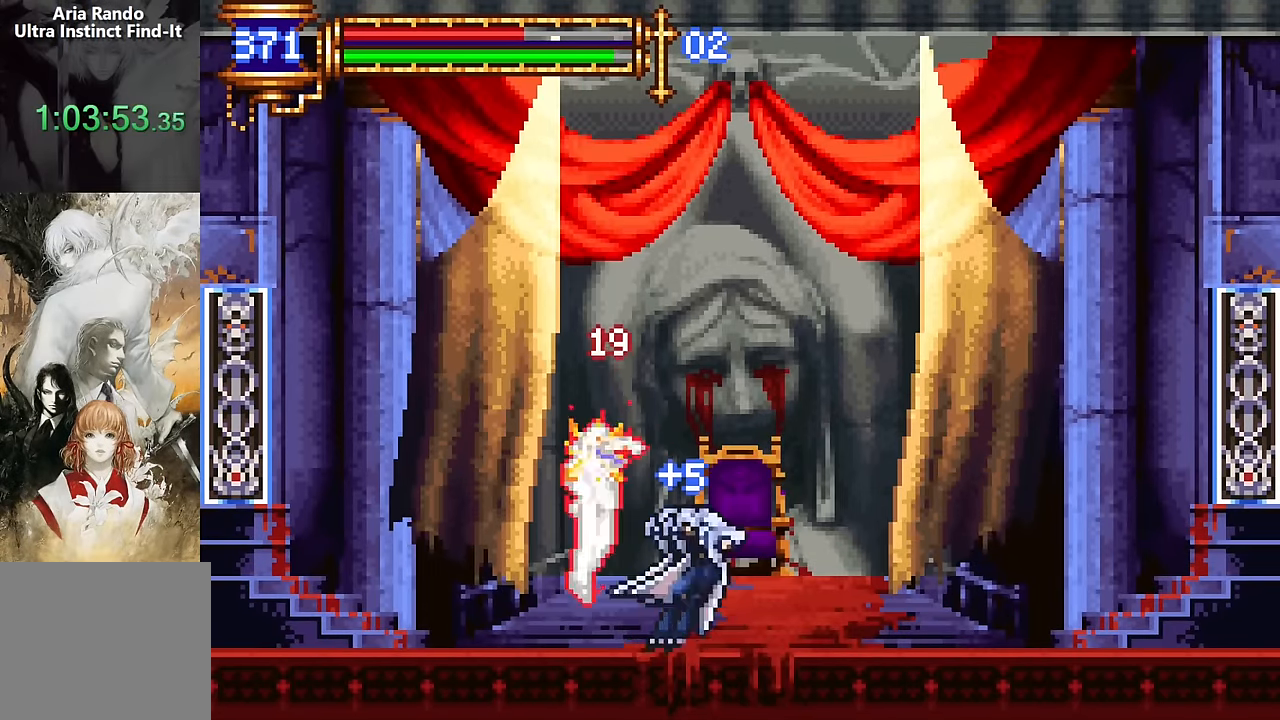
{"buttons": ["DPAD_RIGHT"], "events": [[33, "CROSS", "down"], [150, "DPAD_RIGHT", "down"], [266, "CROSS", "up"], [266, "DPAD_RIGHT", "up"], [400, "DPAD_LEFT", "down"], [433, "DPAD_LEFT", "up"], [500, "DPAD_RIGHT", "down"]]}
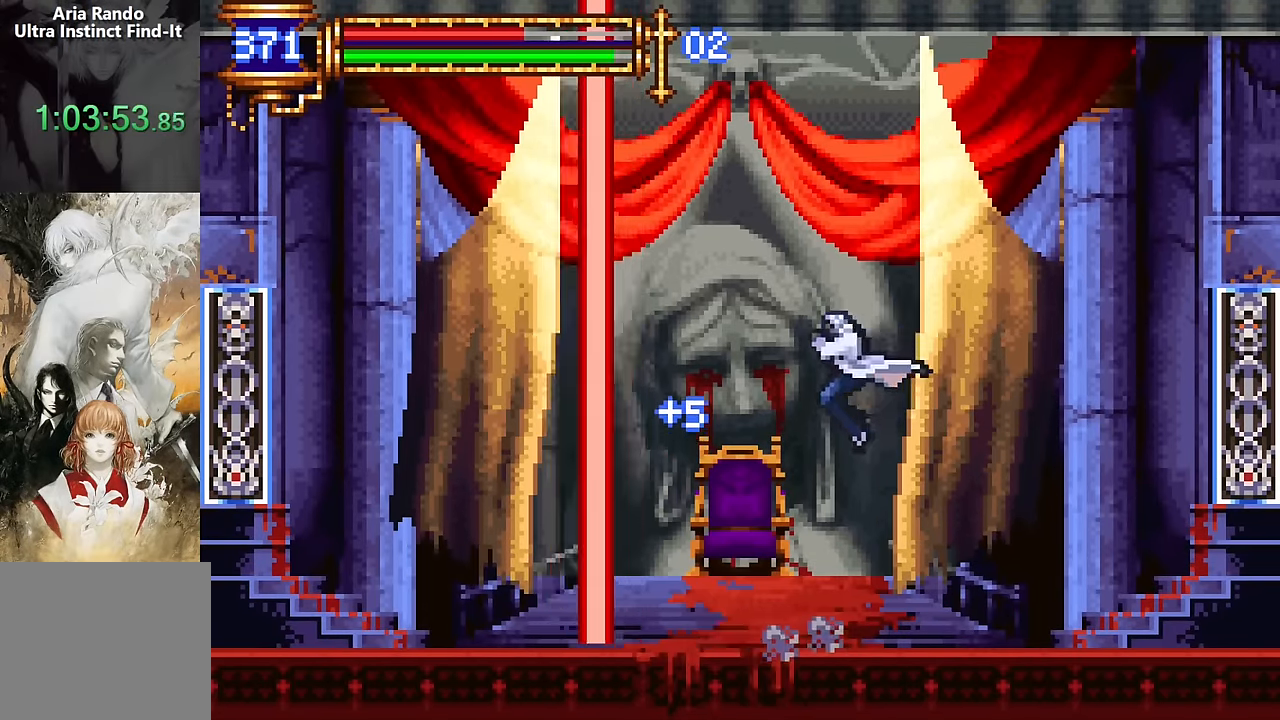
{"buttons": [], "events": [[83, "START", "down"], [133, "DPAD_RIGHT", "up"], [200, "START", "up"], [366, "CROSS", "down"], [483, "CROSS", "up"]]}
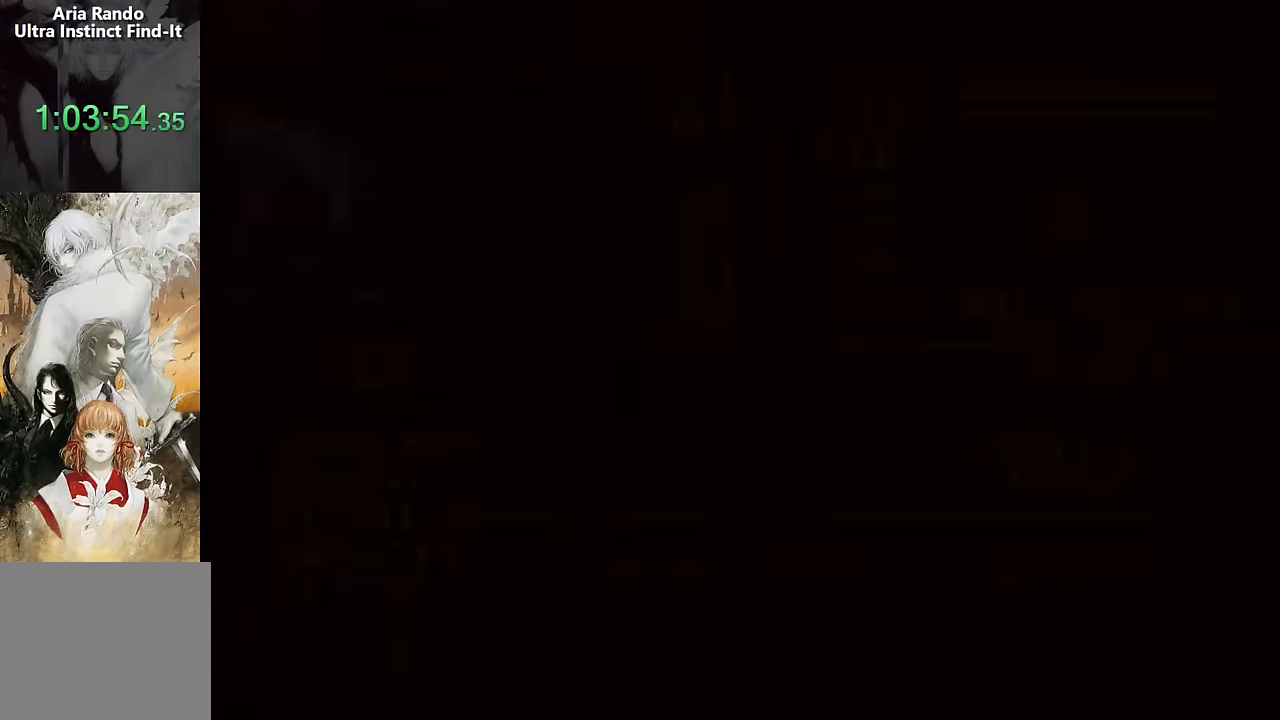
{"buttons": [], "events": [[200, "DPAD_DOWN", "down"], [300, "CROSS", "down"], [316, "DPAD_DOWN", "up"], [383, "CROSS", "up"]]}
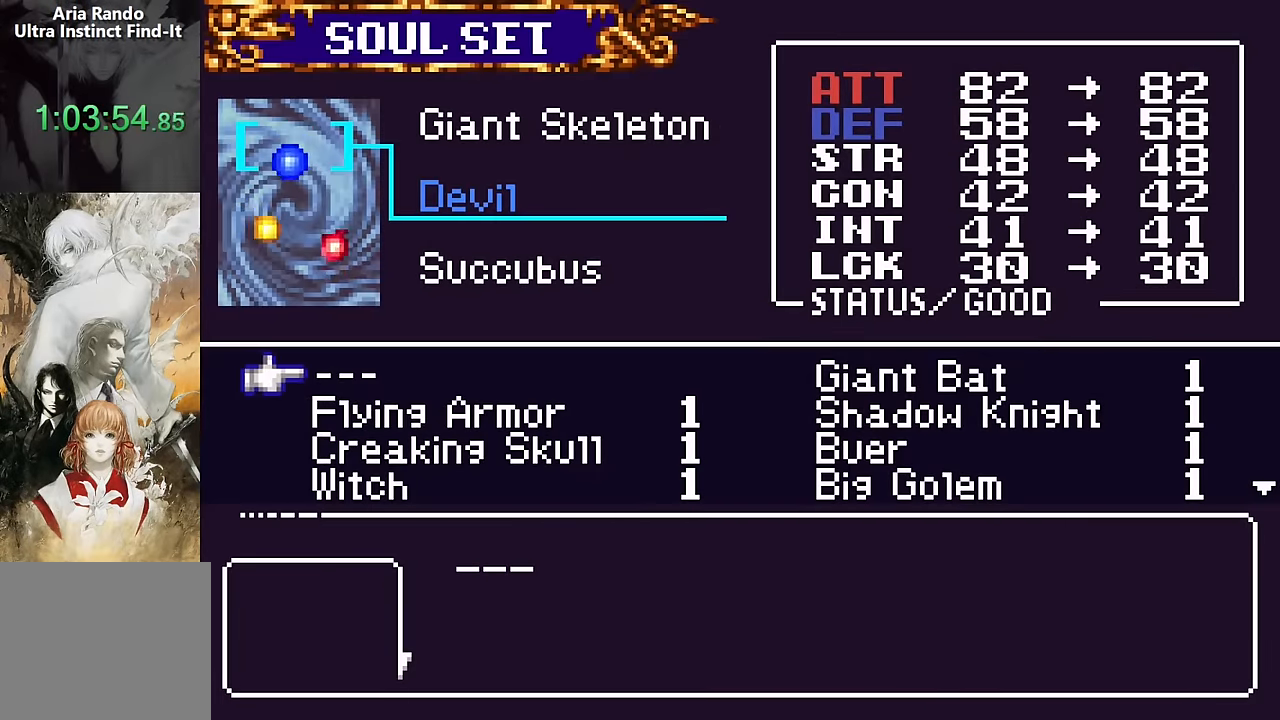
{"buttons": ["DPAD_RIGHT"], "events": [[116, "SQUARE", "down"], [200, "SQUARE", "up"], [250, "DPAD_DOWN", "down"], [333, "DPAD_DOWN", "up"], [350, "CROSS", "down"], [416, "CROSS", "up"], [466, "DPAD_RIGHT", "down"]]}
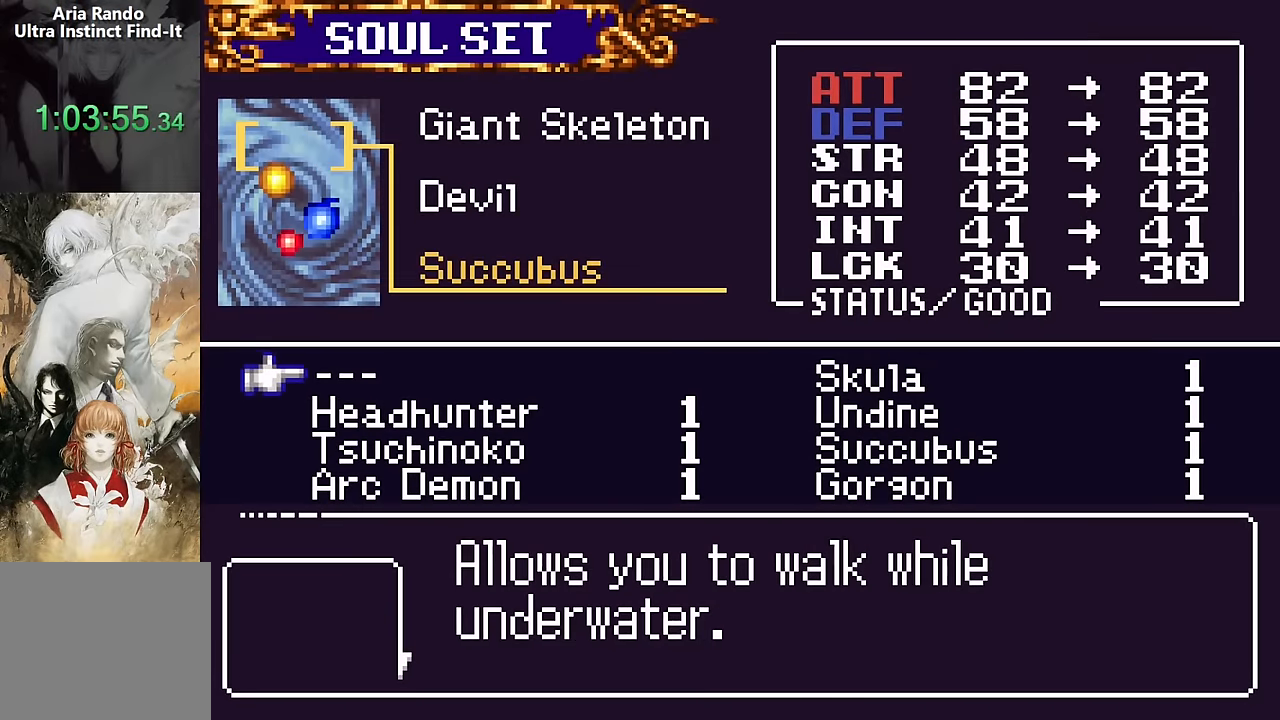
{"buttons": ["CROSS"], "events": [[50, "DPAD_RIGHT", "up"], [233, "DPAD_DOWN", "down"], [300, "DPAD_DOWN", "up"], [400, "DPAD_LEFT", "down"], [466, "CROSS", "down"], [483, "DPAD_LEFT", "up"]]}
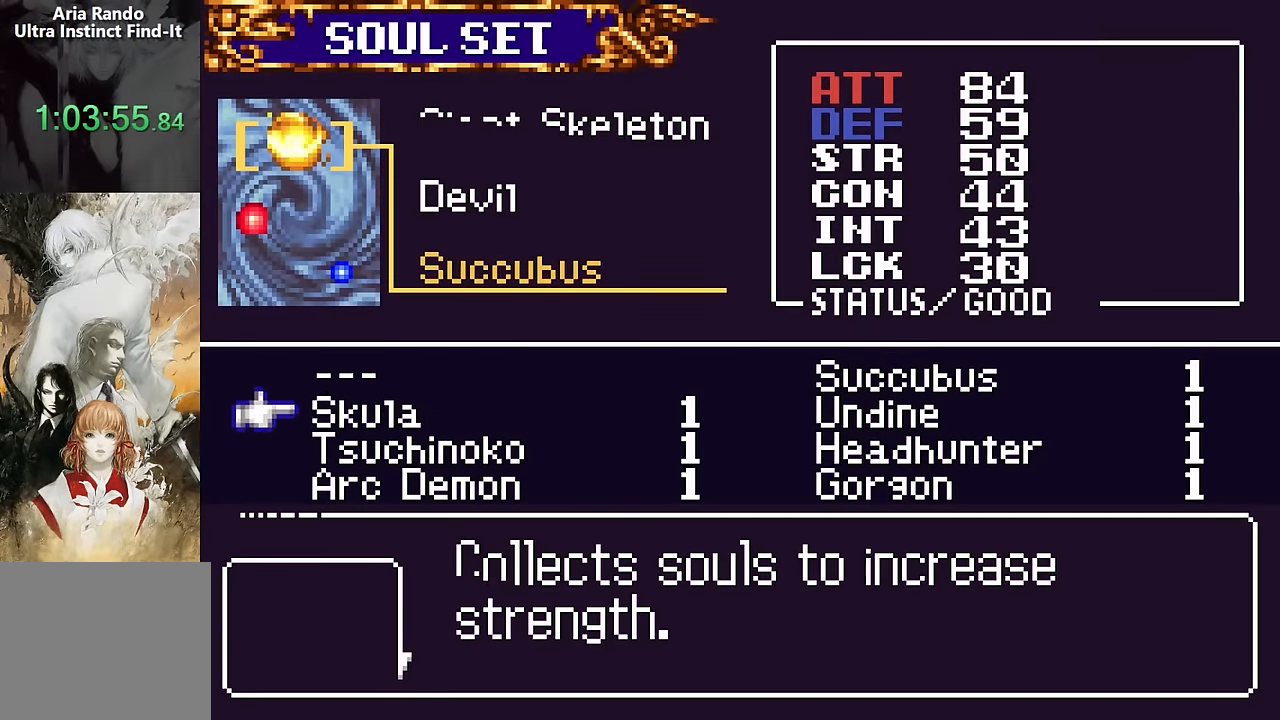
{"buttons": ["DPAD_RIGHT"], "events": [[16, "SQUARE", "down"], [33, "CROSS", "up"], [100, "SQUARE", "up"], [350, "SQUARE", "down"], [416, "SQUARE", "up"], [450, "DPAD_RIGHT", "down"]]}